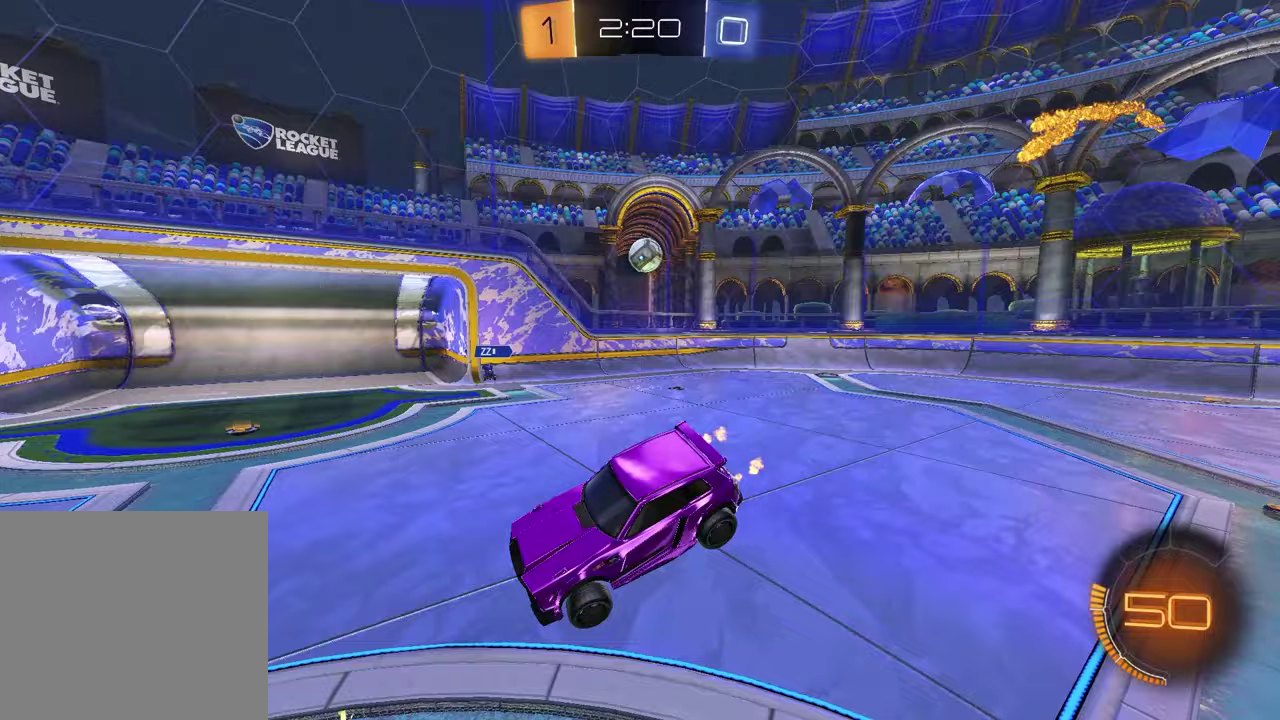
Gameplay with a controller (PlayStation layout); each line is a JSON object with the inputs held at the frame after it. "events" lists button and stick changes between this image and that frame as [ms after this image, input, new state], when the widget could be followed in between. This document gives stick clicks only as held states, not as events.
{"buttons": ["R2"], "left_stick": "right", "right_stick": "center", "events": []}
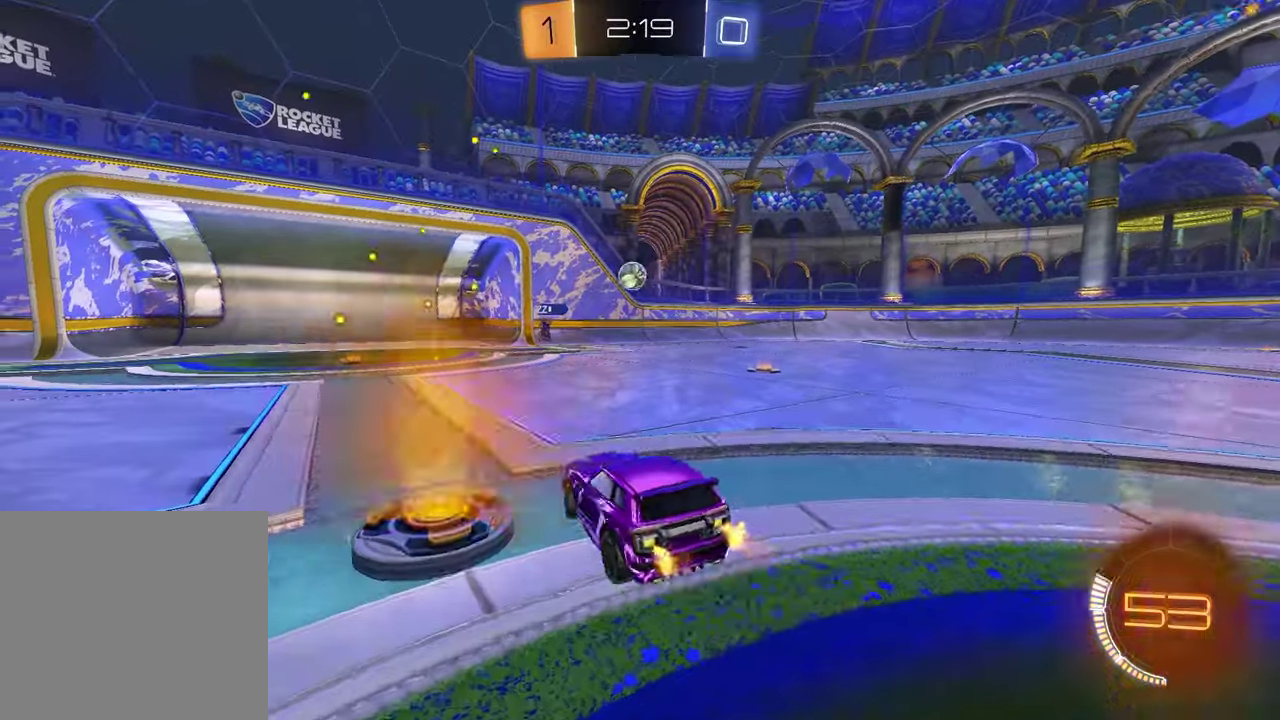
{"buttons": ["R2"], "left_stick": "center", "right_stick": "center", "events": [[200, "R1", "down"], [250, "left_stick", "up-right"], [400, "left_stick", "center"], [483, "R1", "up"]]}
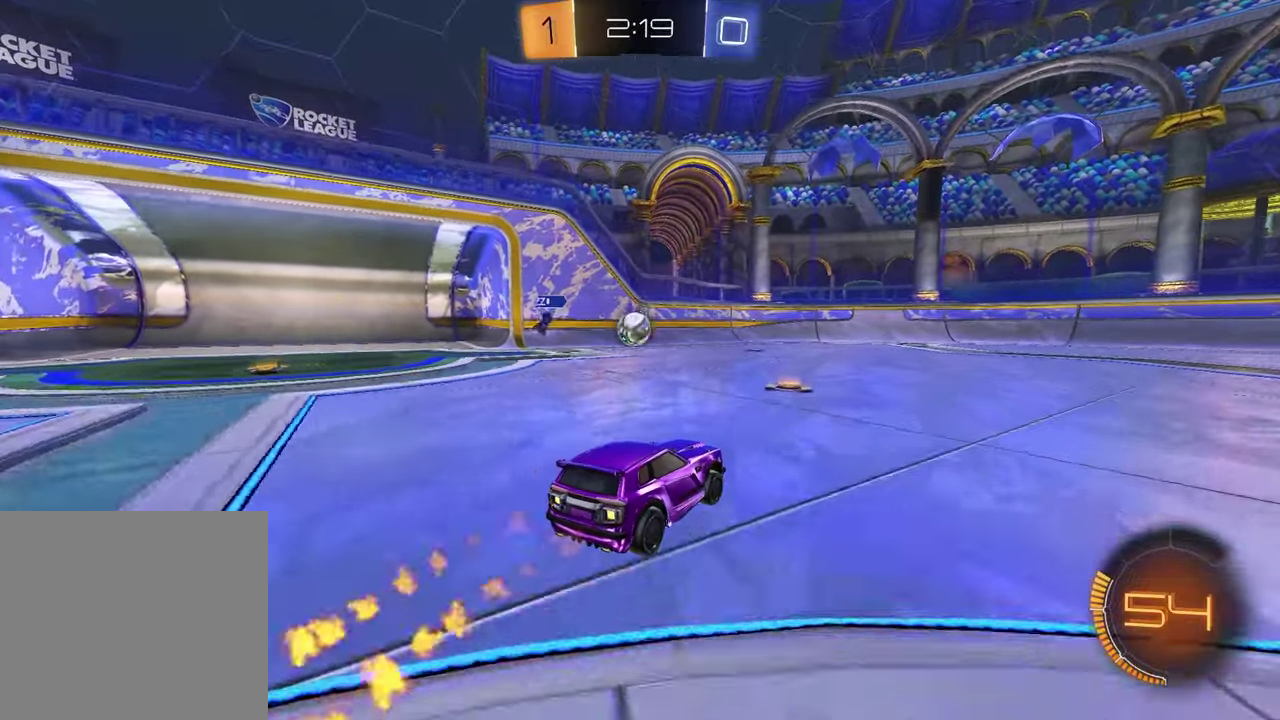
{"buttons": ["R2"], "left_stick": "center", "right_stick": "center", "events": [[250, "left_stick", "left"], [383, "left_stick", "center"]]}
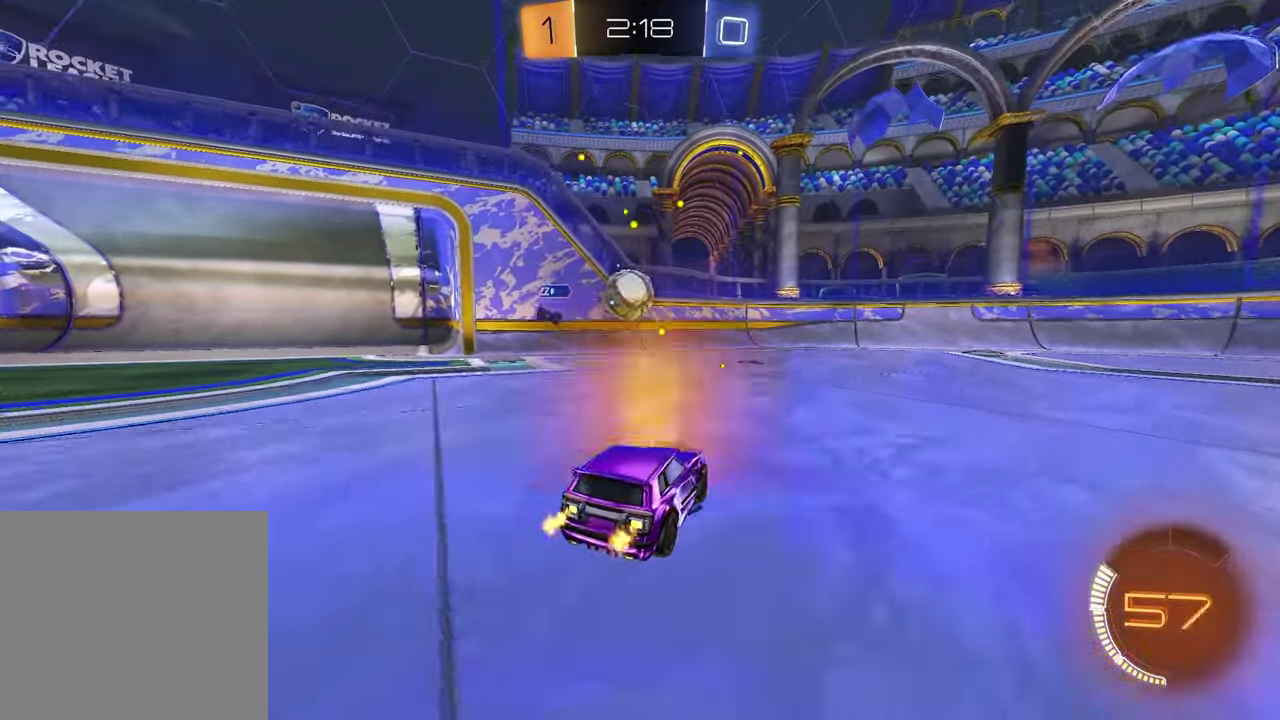
{"buttons": ["CROSS", "R2"], "left_stick": "down-left", "right_stick": "center", "events": [[100, "R2", "up"], [333, "left_stick", "left"], [350, "R2", "down"], [383, "CROSS", "down"], [433, "left_stick", "down"], [500, "left_stick", "down-left"]]}
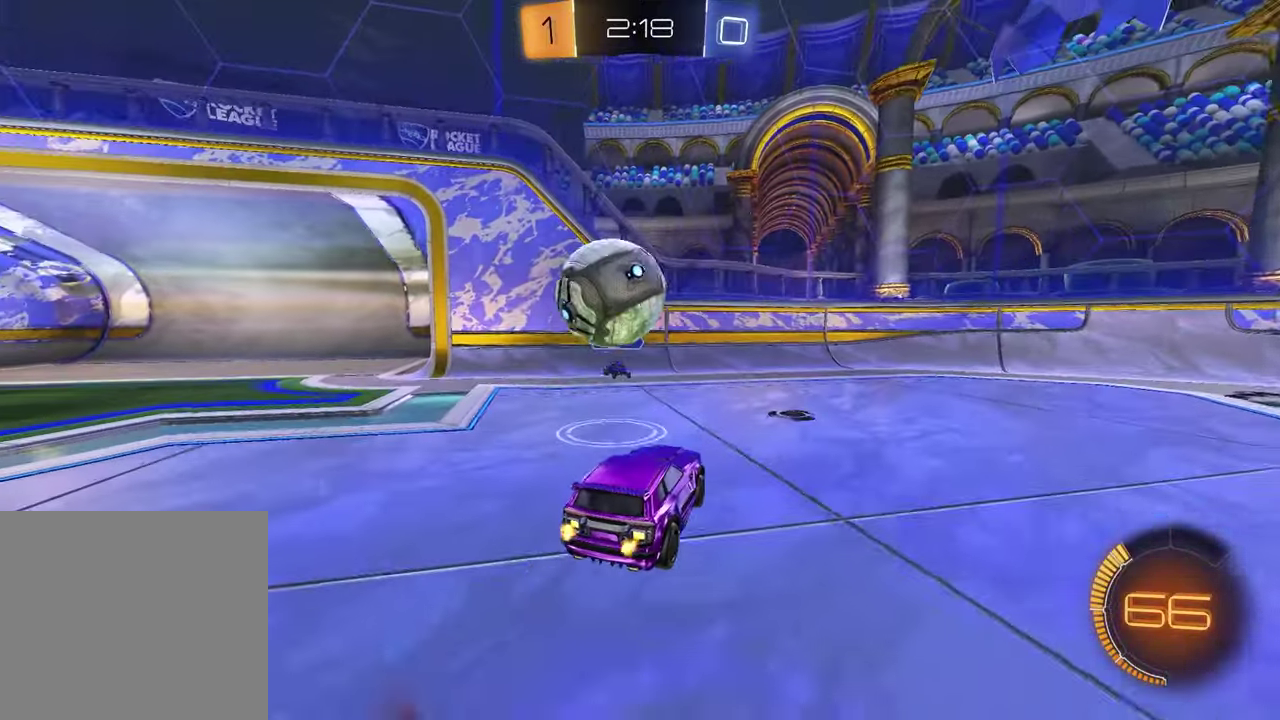
{"buttons": ["R1", "R2"], "left_stick": "center", "right_stick": "center", "events": [[17, "CROSS", "up"], [83, "left_stick", "left"], [133, "R1", "down"], [150, "CROSS", "down"], [300, "CROSS", "up"], [367, "left_stick", "center"]]}
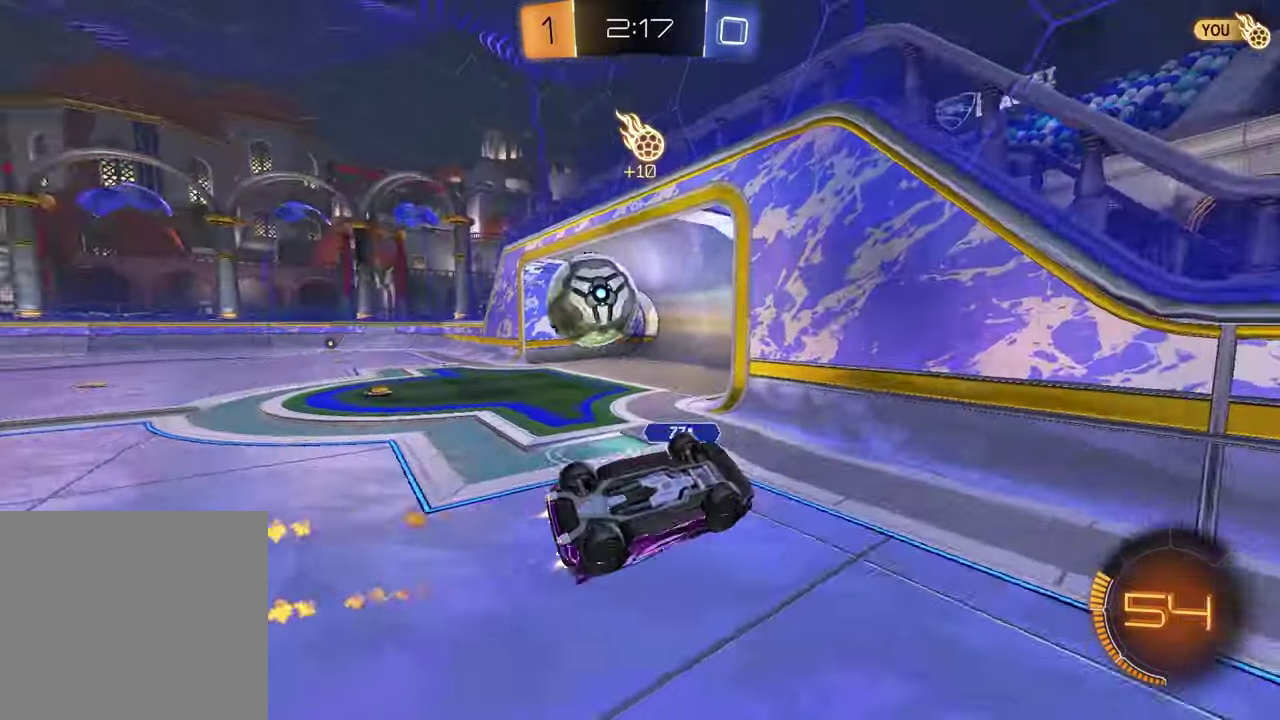
{"buttons": ["TRIANGLE", "R2"], "left_stick": "down-right", "right_stick": "center", "events": [[83, "left_stick", "down"], [100, "R1", "up"], [100, "R2", "up"], [133, "L1", "down"], [233, "left_stick", "down-left"], [367, "left_stick", "down"], [400, "L1", "up"], [400, "TRIANGLE", "down"], [417, "R2", "down"], [450, "left_stick", "up-left"], [500, "left_stick", "down-right"]]}
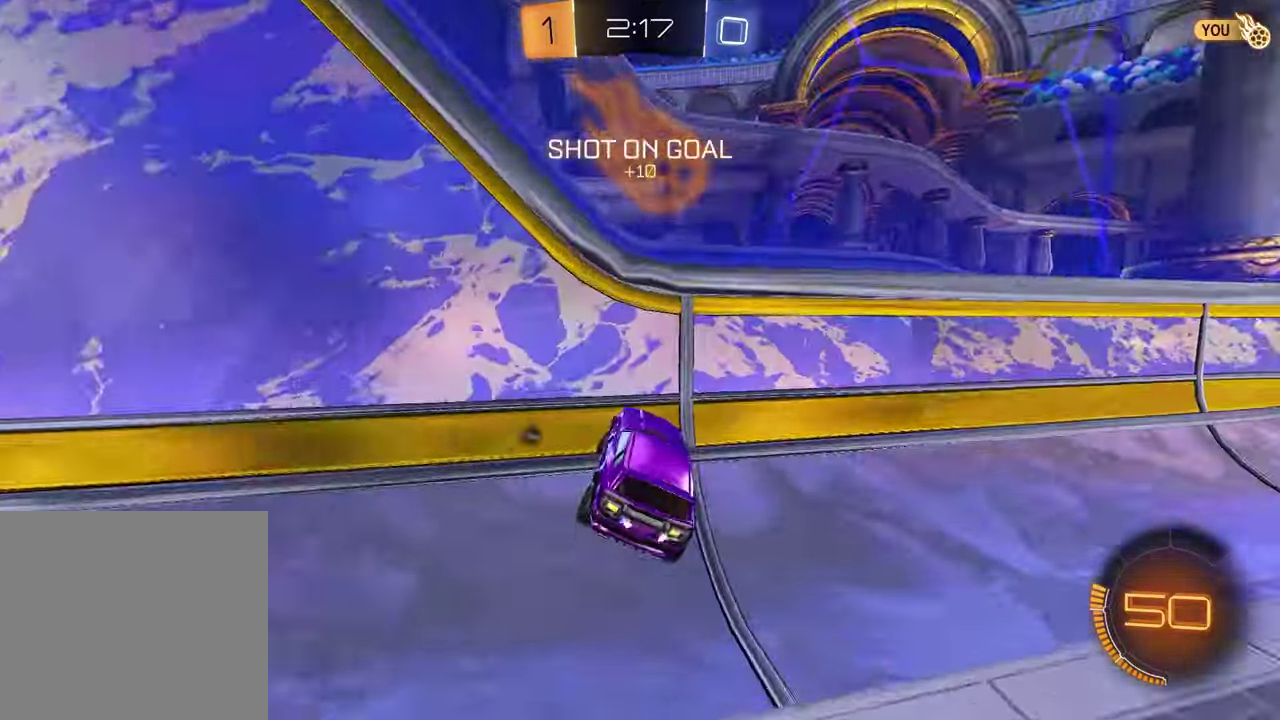
{"buttons": [], "left_stick": "left", "right_stick": "center", "events": [[17, "R2", "up"], [17, "TRIANGLE", "up"], [217, "left_stick", "center"], [450, "left_stick", "left"]]}
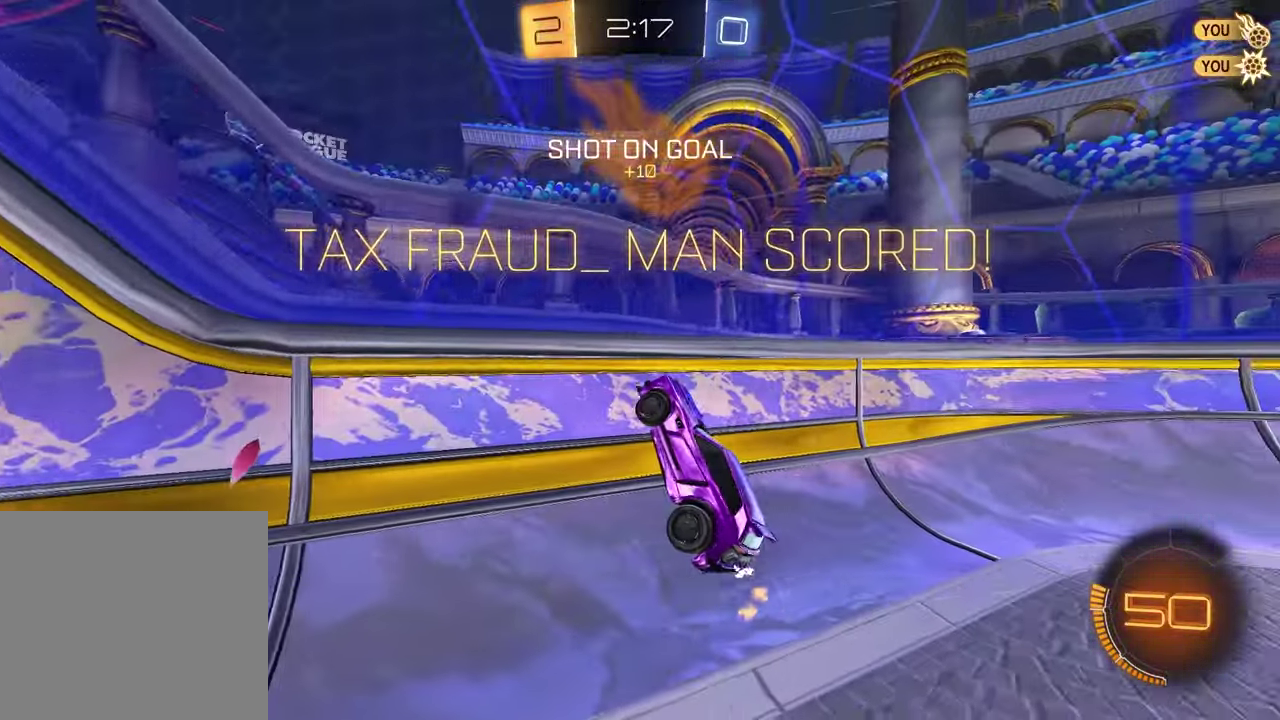
{"buttons": ["R2"], "left_stick": "up-left", "right_stick": "center", "events": [[250, "R1", "down"], [300, "R1", "up"], [300, "left_stick", "up-left"], [317, "SQUARE", "down"], [400, "R1", "down"], [433, "SQUARE", "up"], [467, "R1", "up"], [483, "R2", "down"]]}
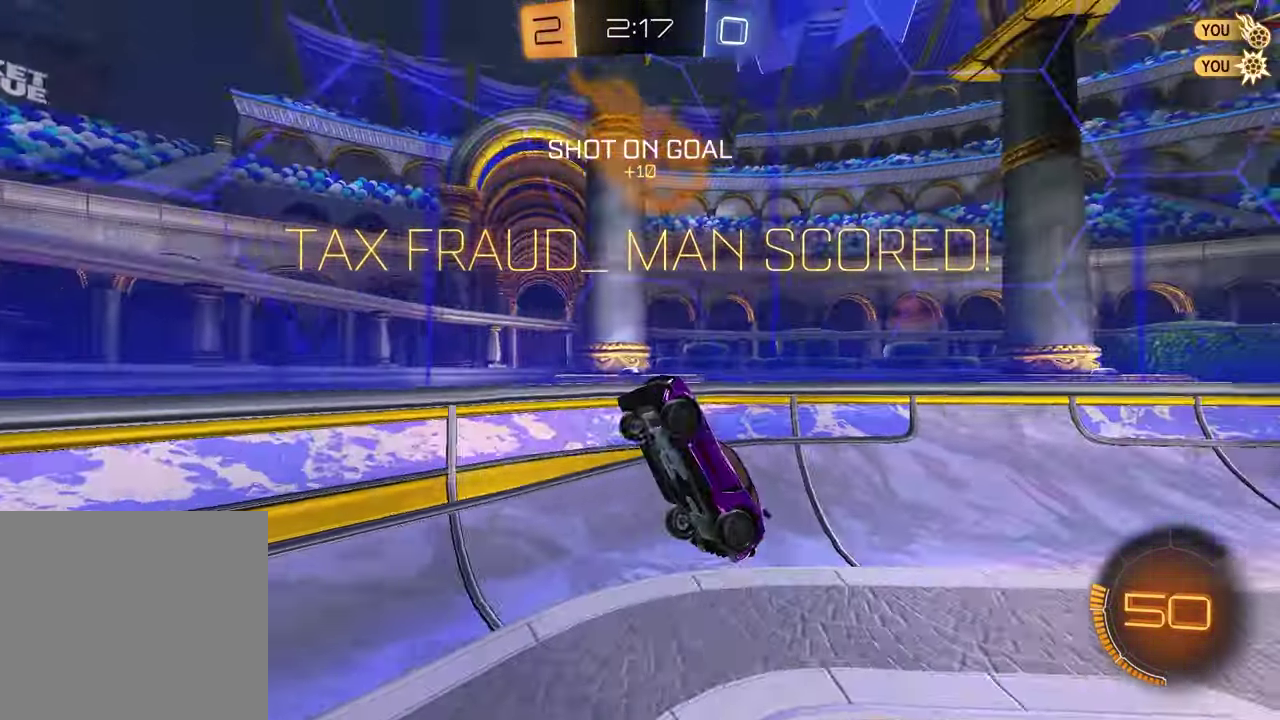
{"buttons": ["SQUARE", "R2"], "left_stick": "center", "right_stick": "center", "events": [[200, "SQUARE", "down"], [233, "left_stick", "center"]]}